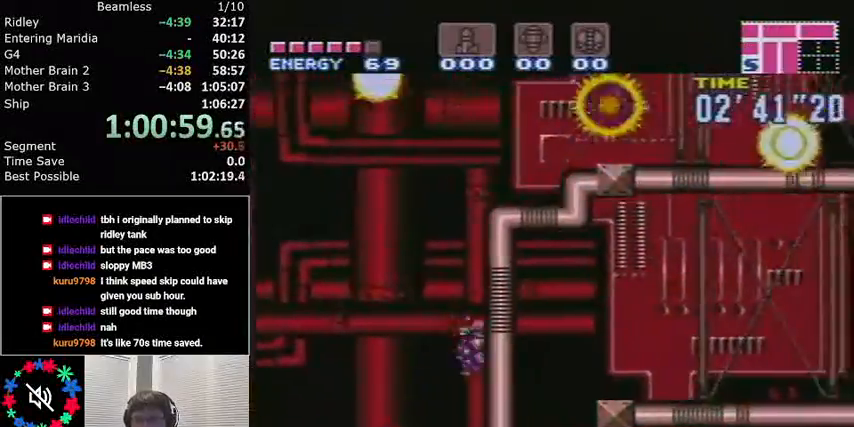
Gameplay with a controller (Nintendo layout); each line is a JSON object with the inputs held at the frame after it. "events" lists button and stick changes between this image and that frame as [ms after this image, input, new state], when the widget could be followed in between. Not read: L3 R3.
{"buttons": ["L1", "DPAD_LEFT"], "events": [[267, "B", "up"]]}
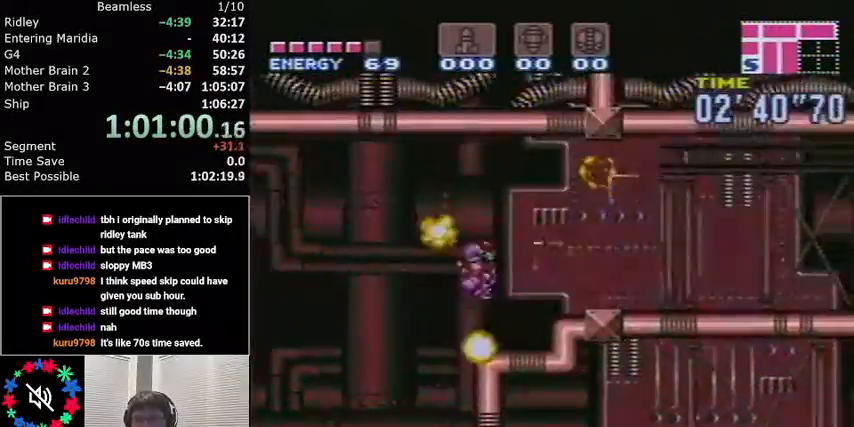
{"buttons": ["L1", "DPAD_LEFT"], "events": []}
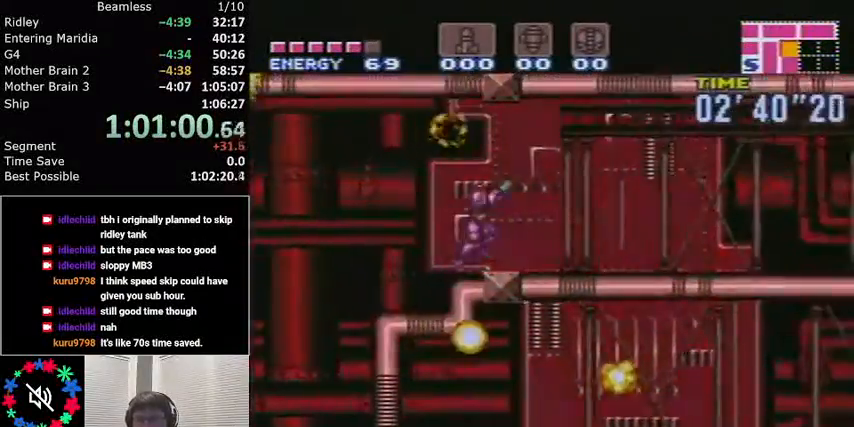
{"buttons": ["L1", "DPAD_LEFT"], "events": []}
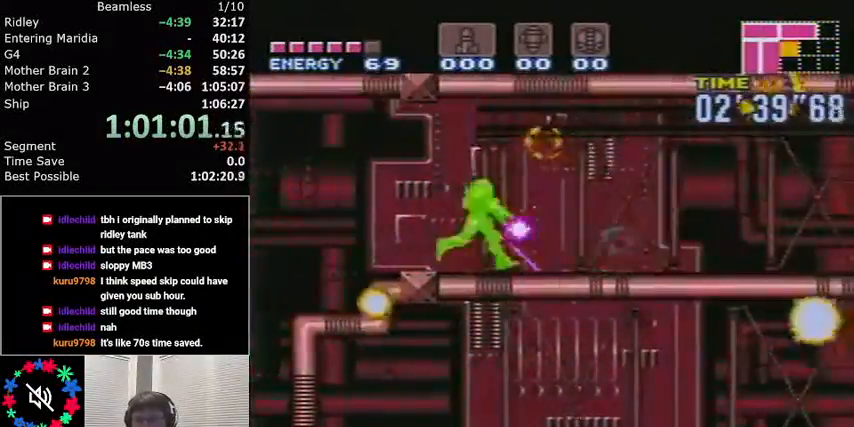
{"buttons": ["L1", "DPAD_LEFT"], "events": []}
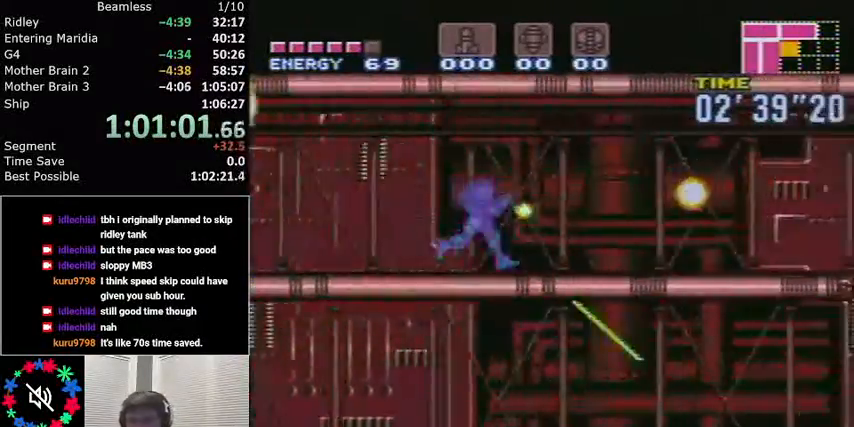
{"buttons": ["L1", "DPAD_LEFT"], "events": []}
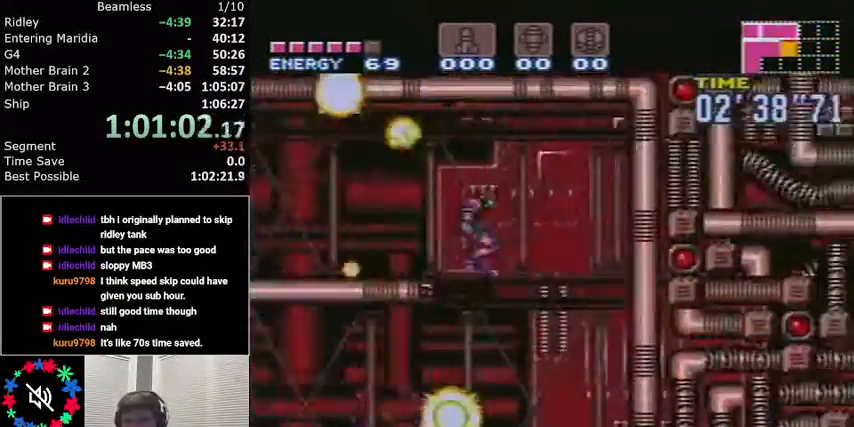
{"buttons": ["L1", "DPAD_LEFT"], "events": []}
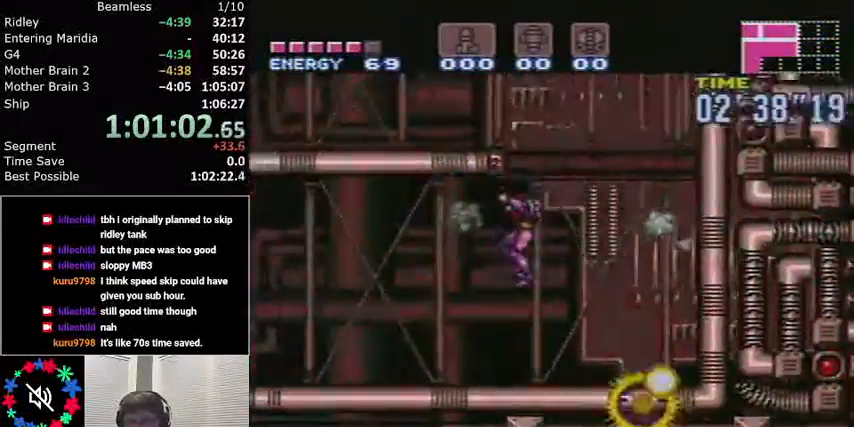
{"buttons": ["L1", "DPAD_LEFT"], "events": []}
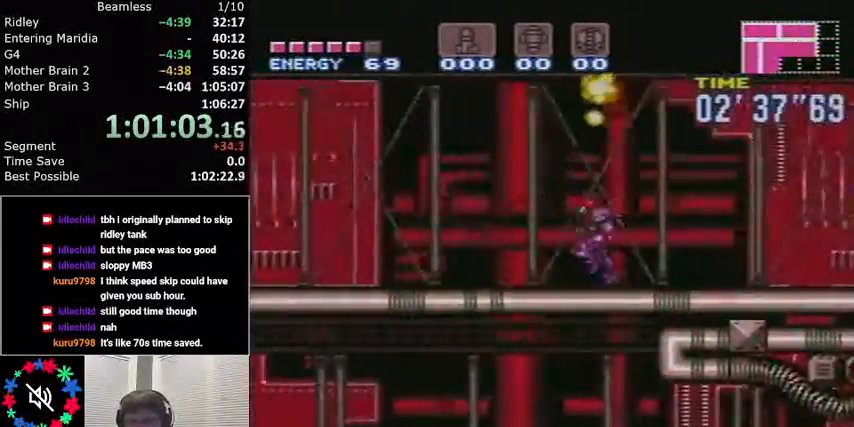
{"buttons": ["L1", "DPAD_LEFT"], "events": []}
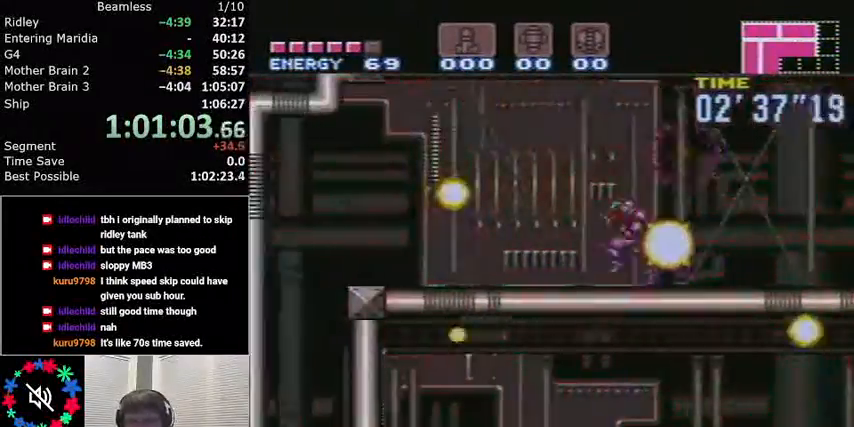
{"buttons": ["L1", "DPAD_LEFT"], "events": []}
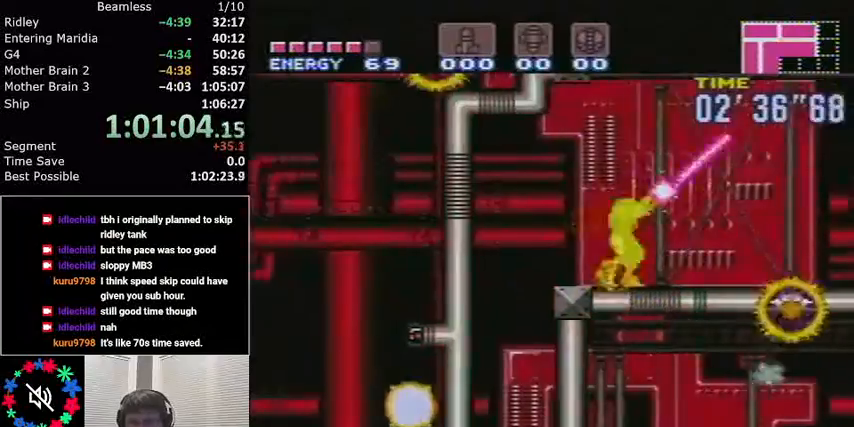
{"buttons": ["L1", "DPAD_LEFT"], "events": []}
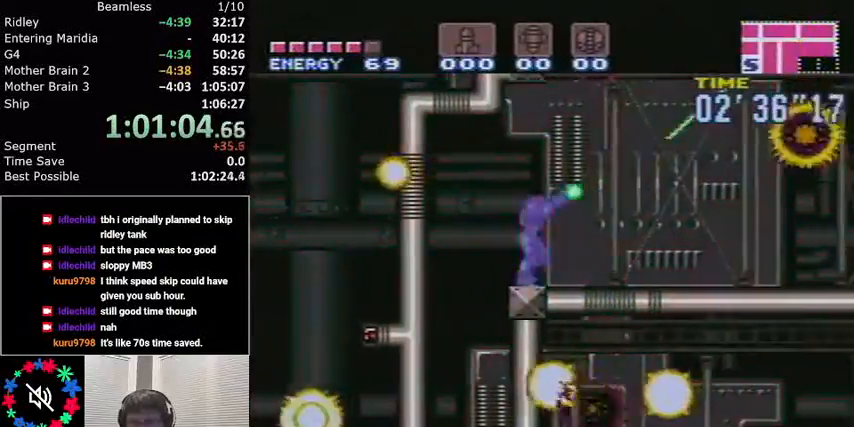
{"buttons": ["L1", "DPAD_LEFT"], "events": []}
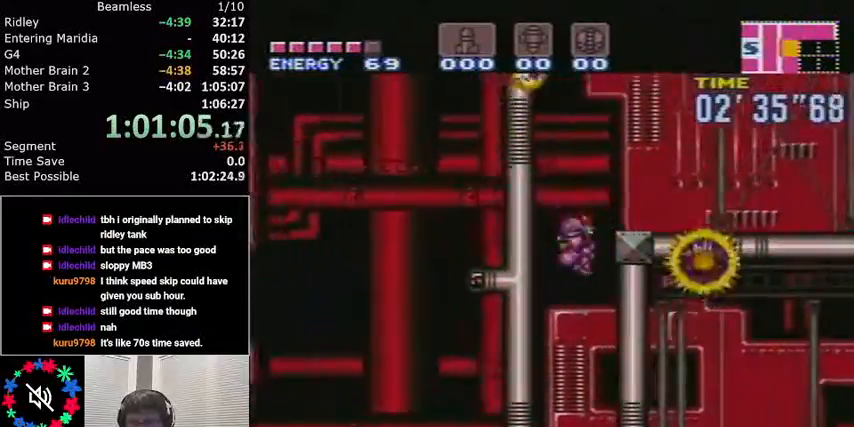
{"buttons": ["L1", "DPAD_LEFT"], "events": []}
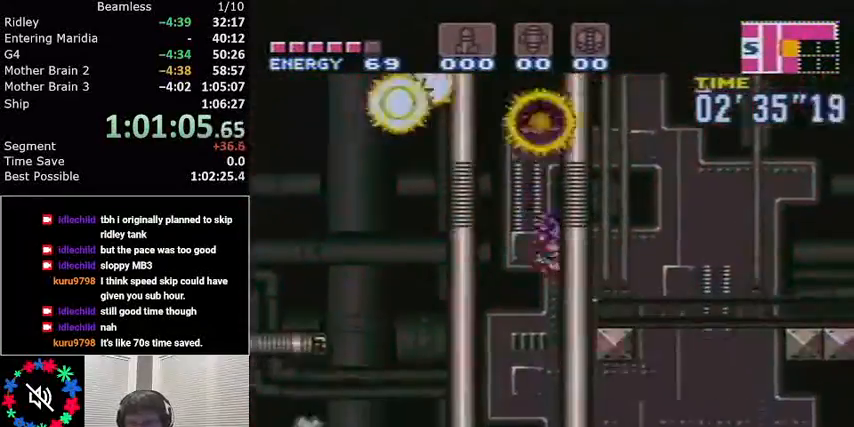
{"buttons": ["L1", "DPAD_LEFT"], "events": []}
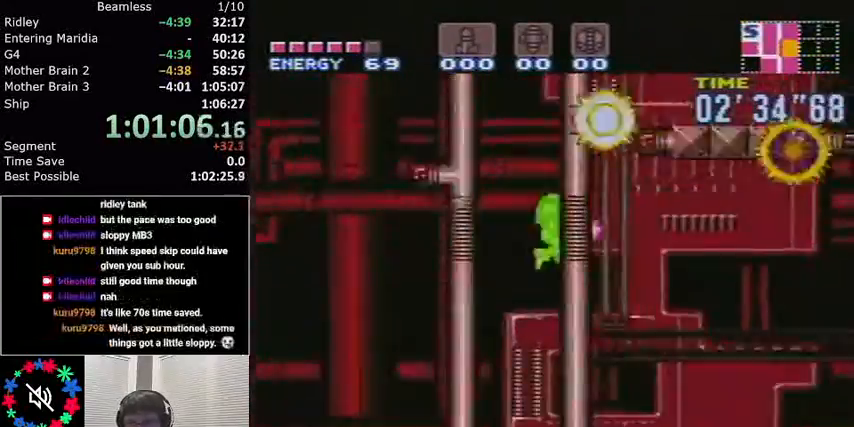
{"buttons": ["L1", "DPAD_LEFT"]}
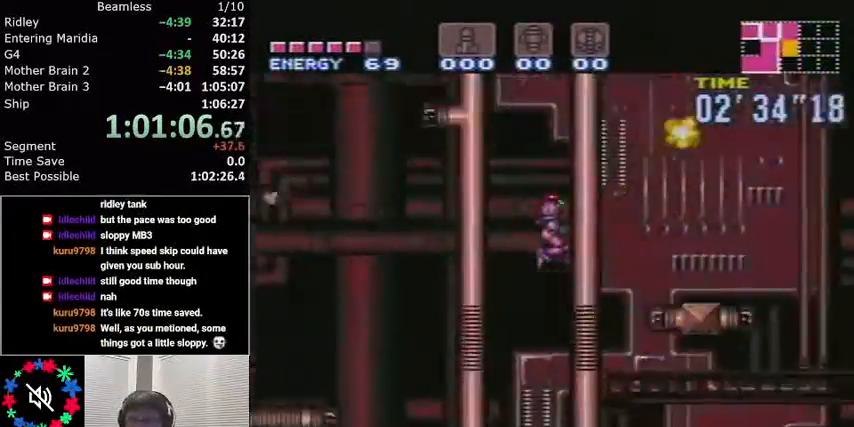
{"buttons": ["L1", "DPAD_LEFT"], "events": []}